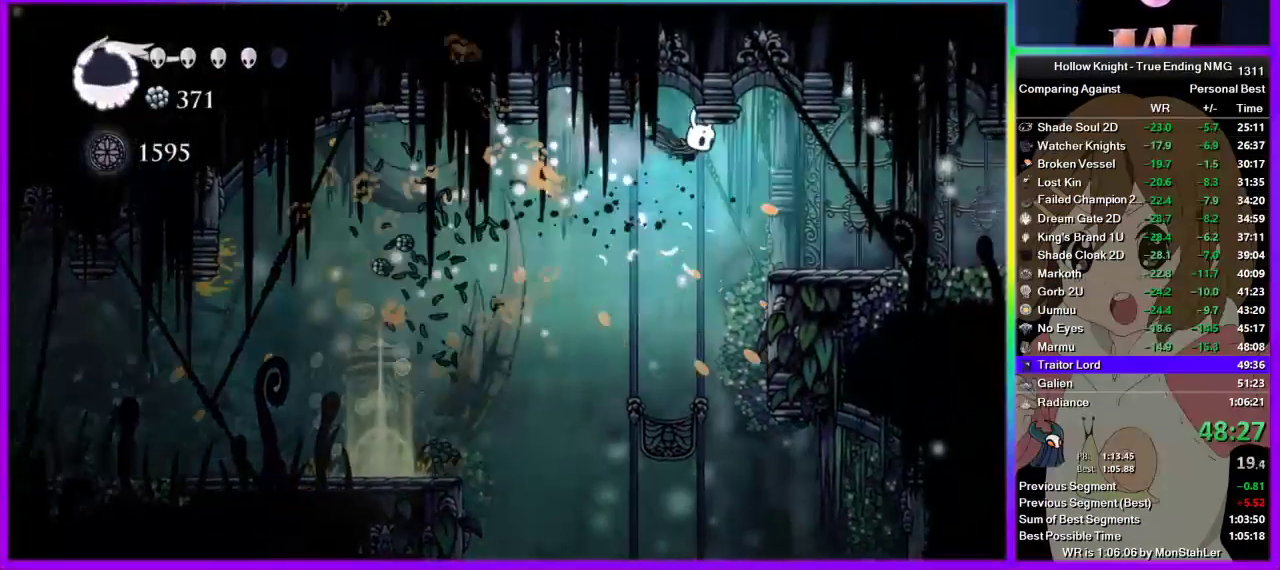
Gameplay with a controller (PlayStation layout); each line is a JSON object with the inputs held at the frame after it. "events" lists button and stick changes between this image and that frame as [ms after this image, input, new state], when the widget could be followed in between. Not read: L1 L3 R1 R3.
{"buttons": ["L2"], "left_stick": "right", "right_stick": "center", "events": [[467, "L2", "down"]]}
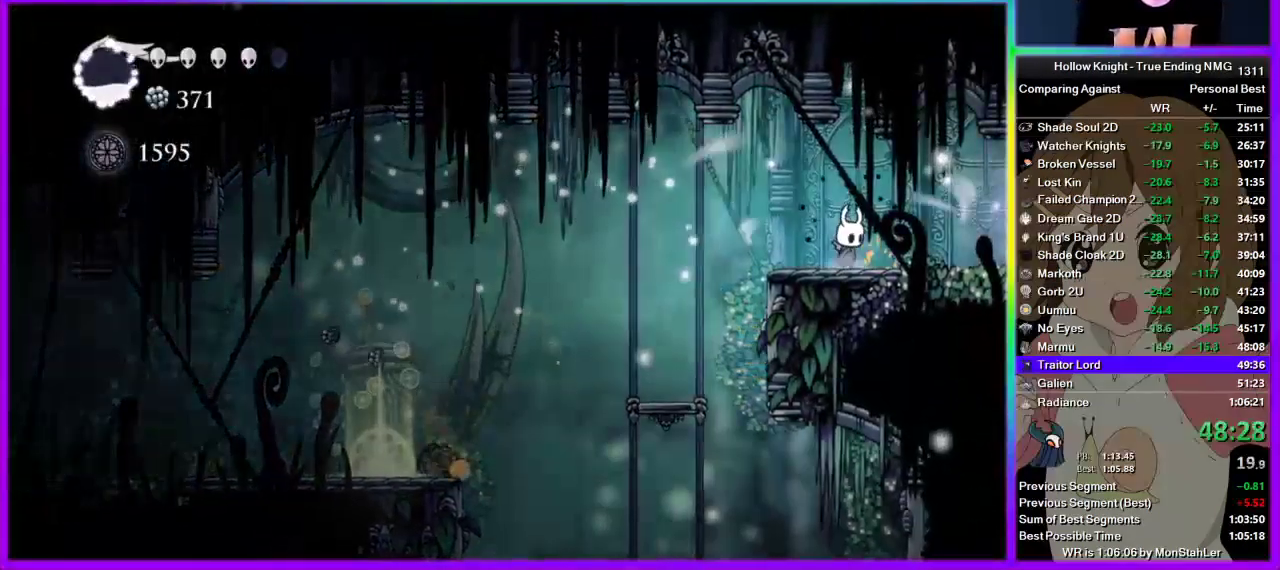
{"buttons": ["L2"], "left_stick": "center", "right_stick": "center", "events": [[200, "left_stick", "center"]]}
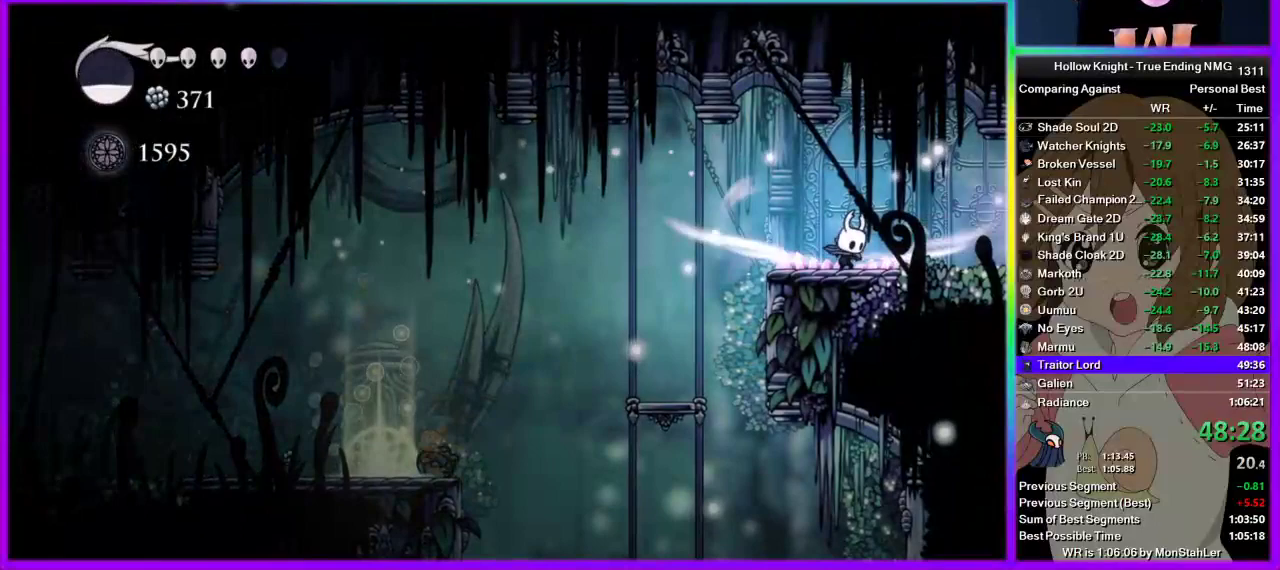
{"buttons": [], "left_stick": "center", "right_stick": "center", "events": [[311, "L2", "up"]]}
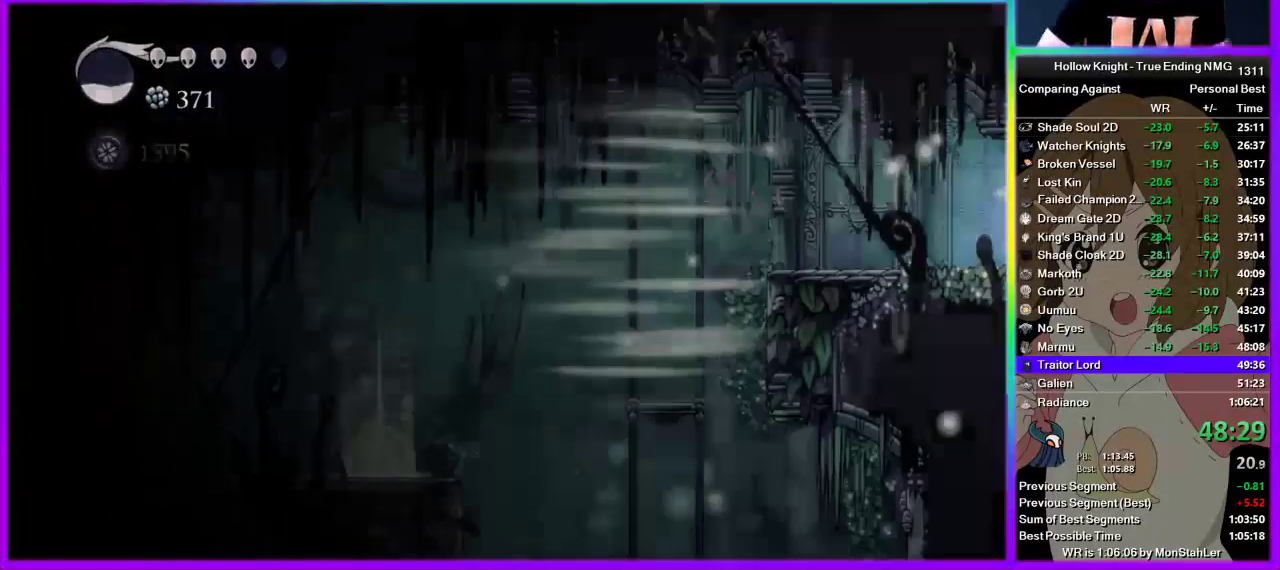
{"buttons": [], "left_stick": "center", "right_stick": "center", "events": []}
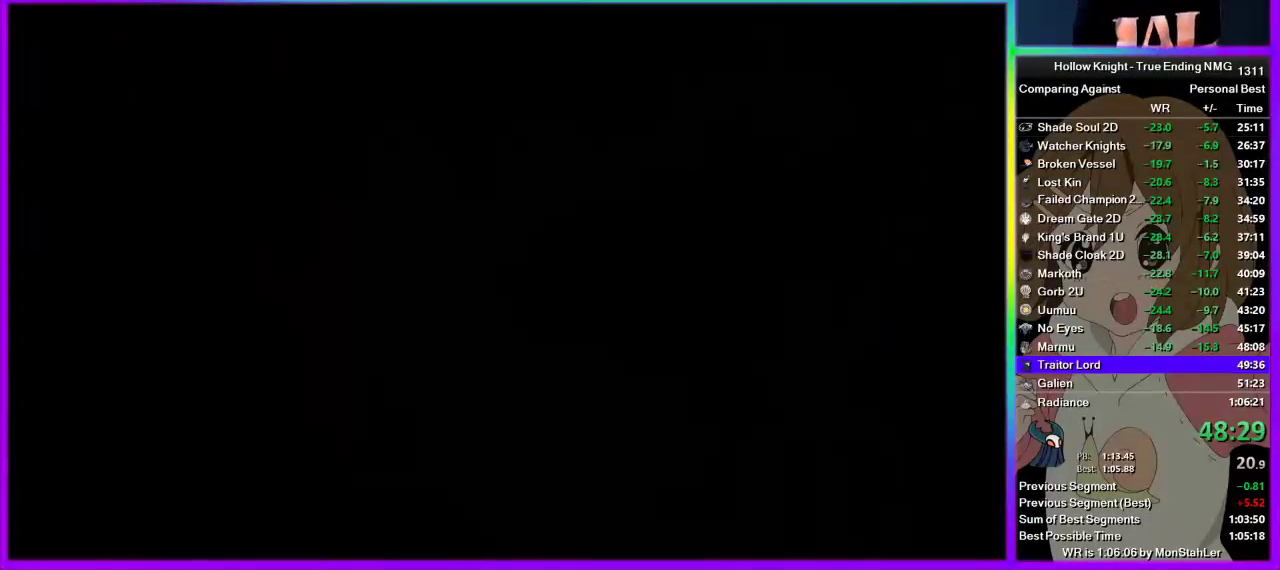
{"buttons": [], "left_stick": "center", "right_stick": "center", "events": []}
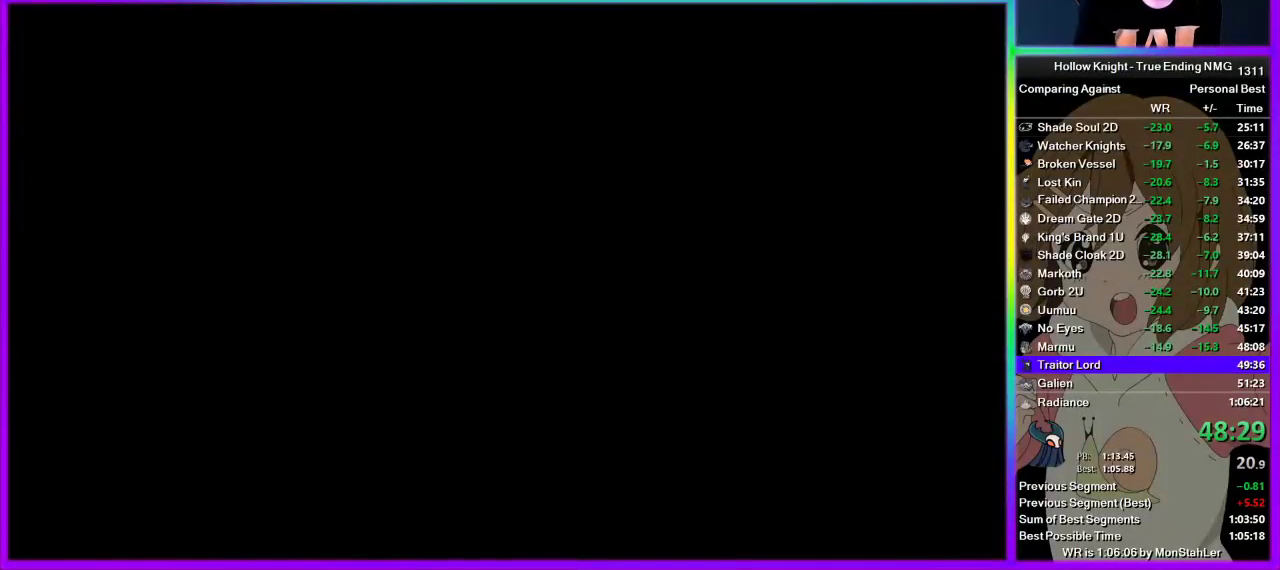
{"buttons": [], "left_stick": "center", "right_stick": "center", "events": []}
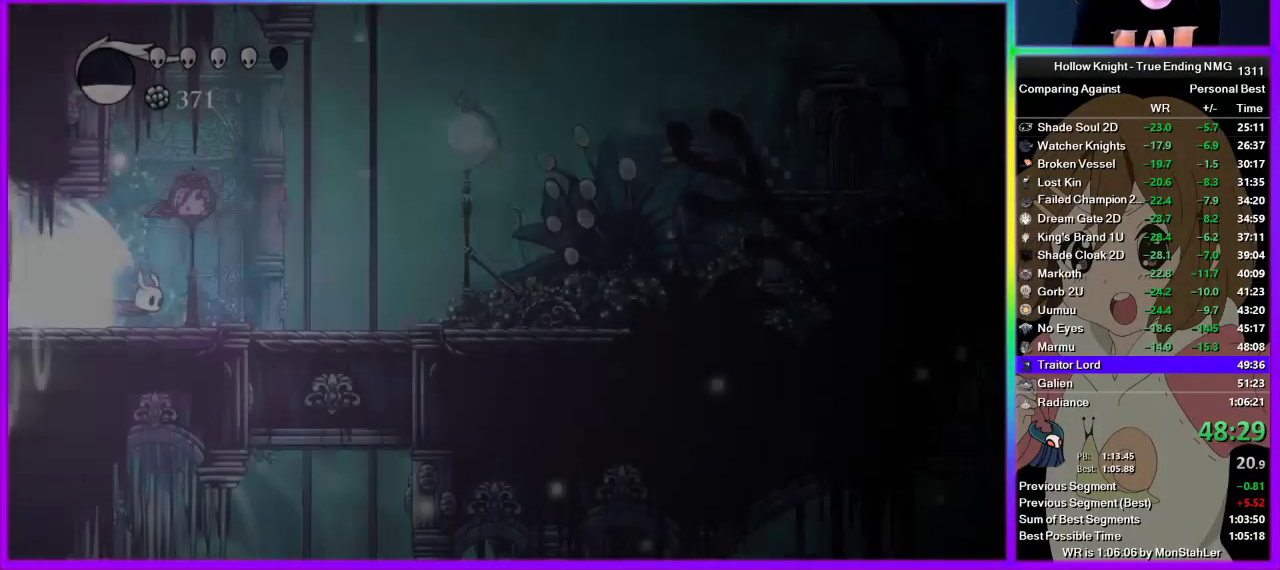
{"buttons": ["CROSS"], "left_stick": "right", "right_stick": "center", "events": [[333, "left_stick", "right"], [400, "CROSS", "down"]]}
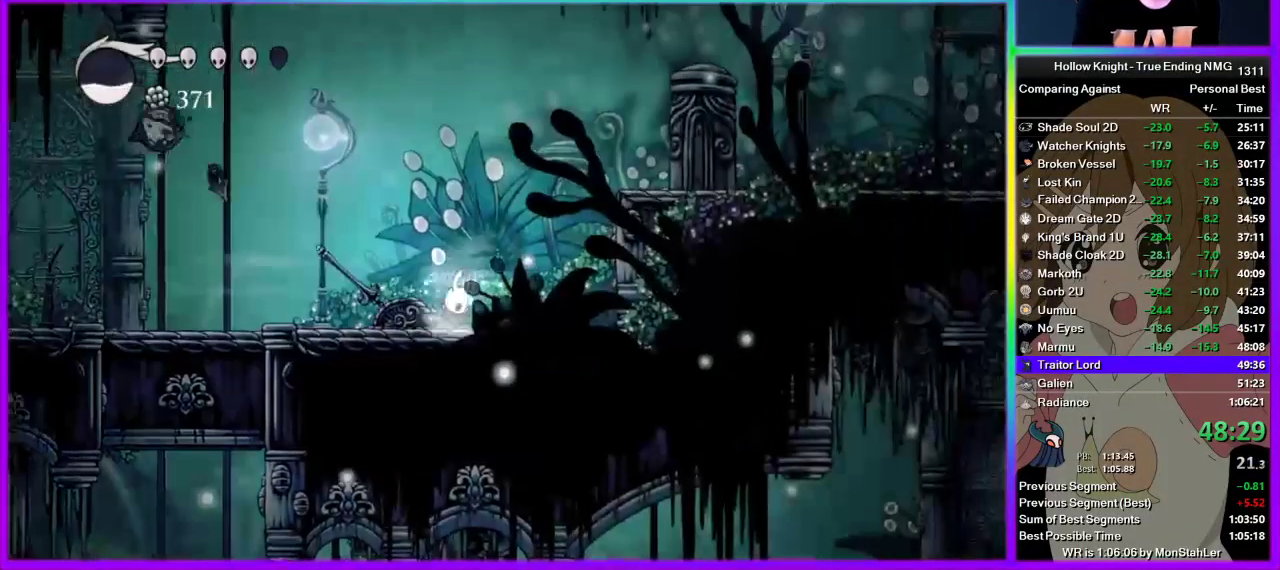
{"buttons": ["CROSS"], "left_stick": "right", "right_stick": "center", "events": [[22, "CROSS", "up"], [489, "CROSS", "down"]]}
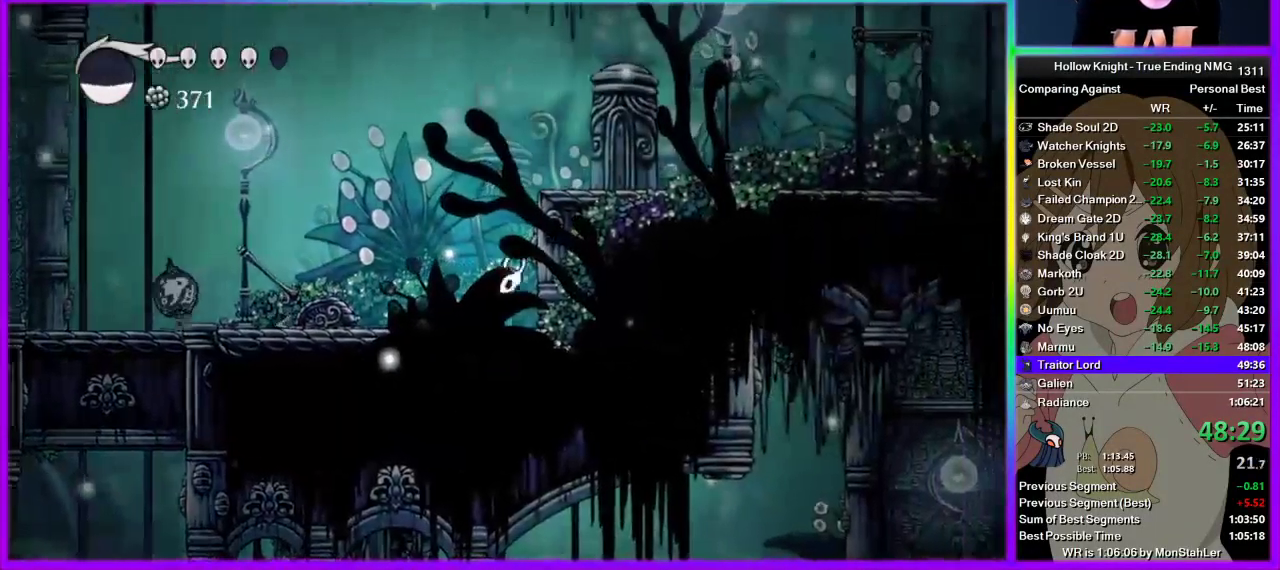
{"buttons": [], "left_stick": "right", "right_stick": "center", "events": [[267, "CROSS", "up"], [267, "R2", "down"], [467, "R2", "up"]]}
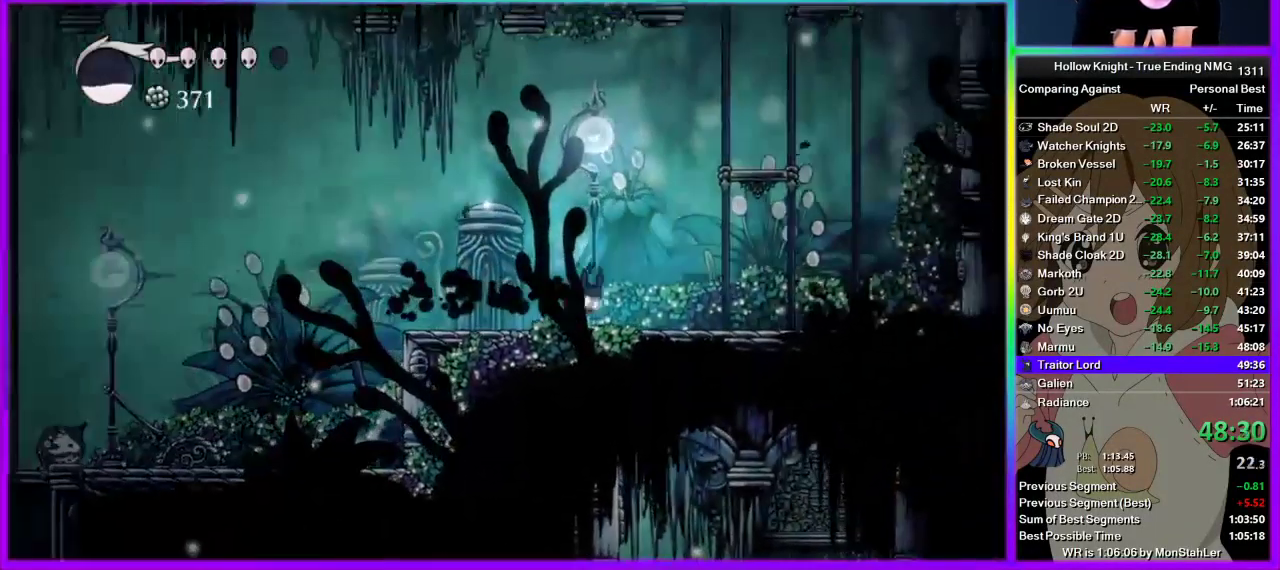
{"buttons": [], "left_stick": "center", "right_stick": "center", "events": [[111, "CROSS", "down"], [356, "left_stick", "center"], [445, "CROSS", "up"]]}
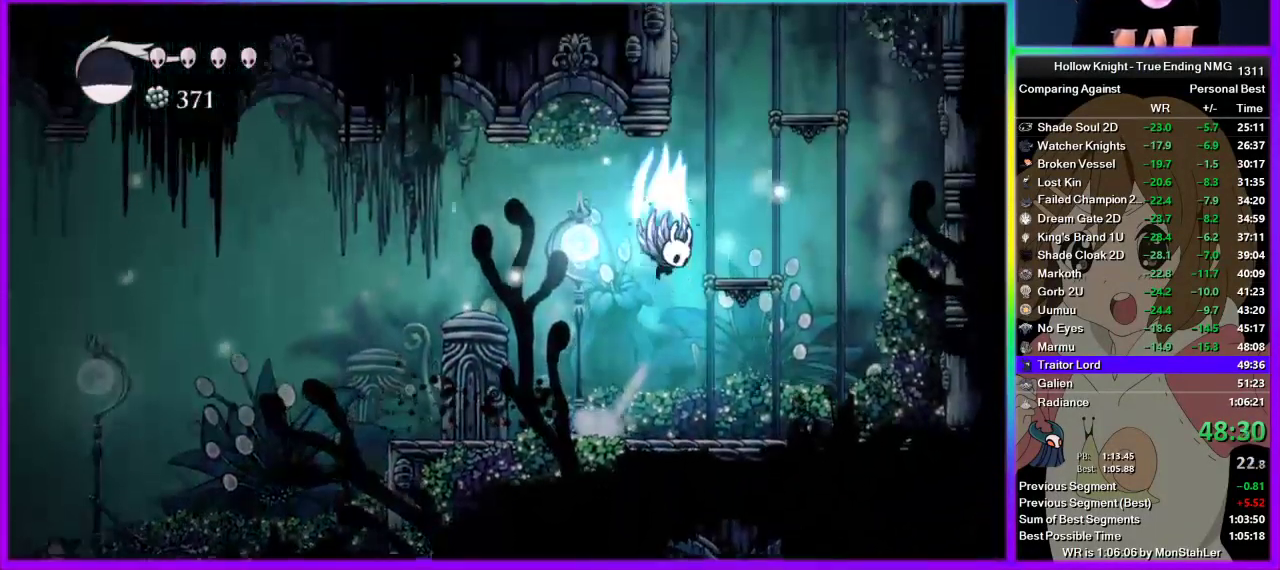
{"buttons": ["CROSS"], "left_stick": "left", "right_stick": "center", "events": [[22, "CROSS", "down"], [89, "left_stick", "right"], [267, "left_stick", "left"]]}
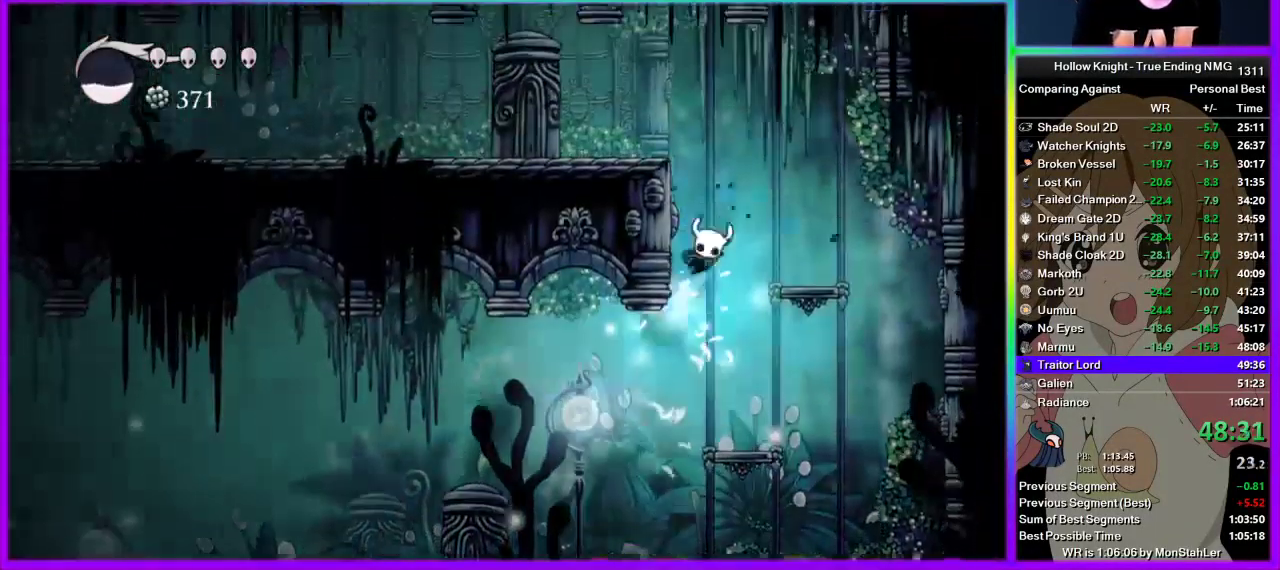
{"buttons": ["L2"], "left_stick": "left", "right_stick": "center", "events": [[245, "CROSS", "up"], [467, "L2", "down"]]}
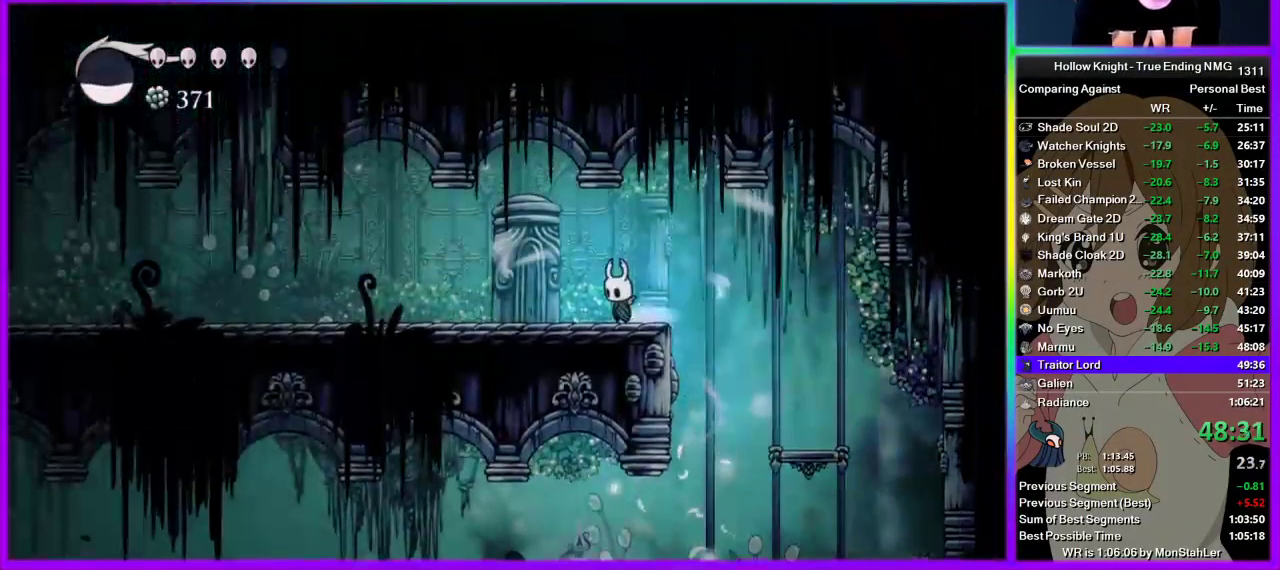
{"buttons": ["L2"], "left_stick": "center", "right_stick": "center", "events": [[267, "left_stick", "center"]]}
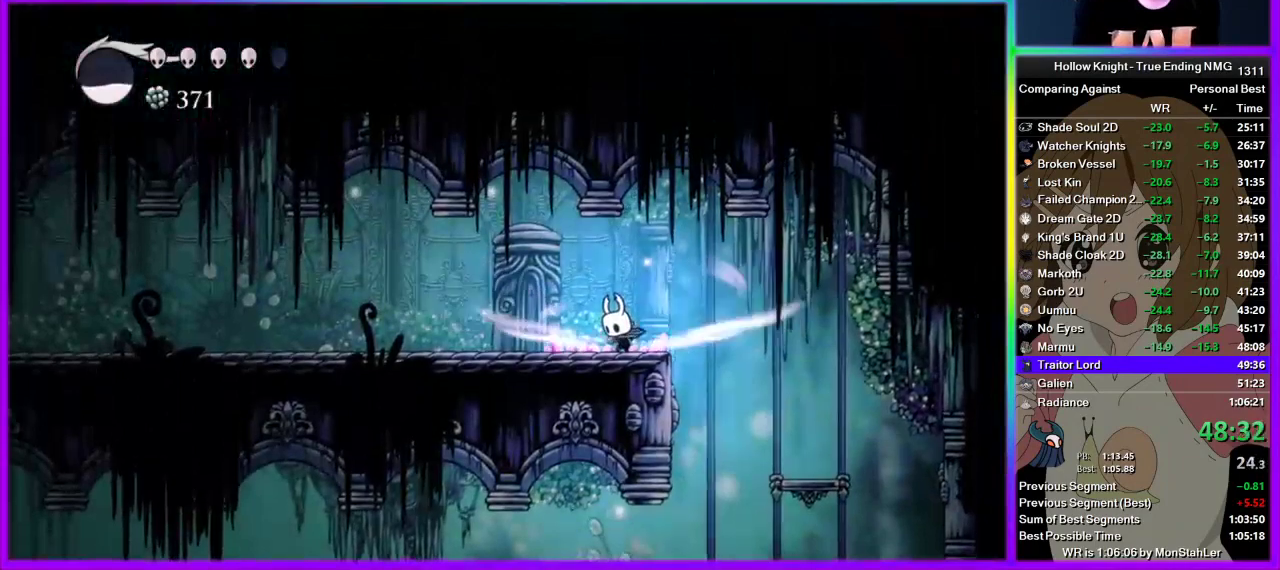
{"buttons": [], "left_stick": "center", "right_stick": "center", "events": [[289, "L2", "up"]]}
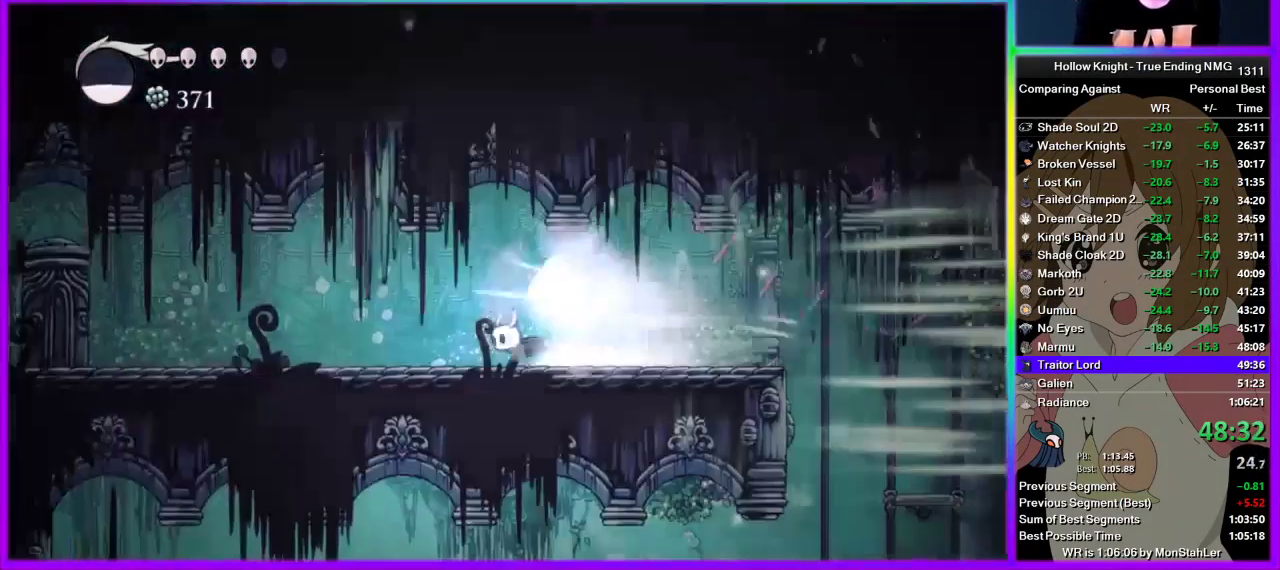
{"buttons": [], "left_stick": "center", "right_stick": "center", "events": []}
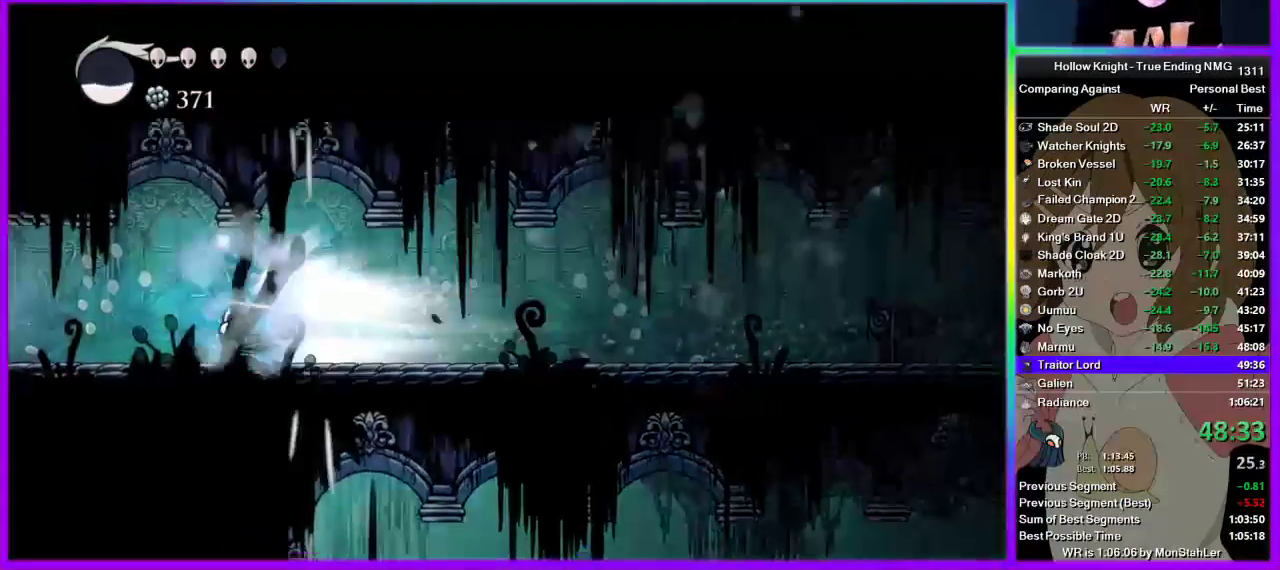
{"buttons": [], "left_stick": "center", "right_stick": "center", "events": []}
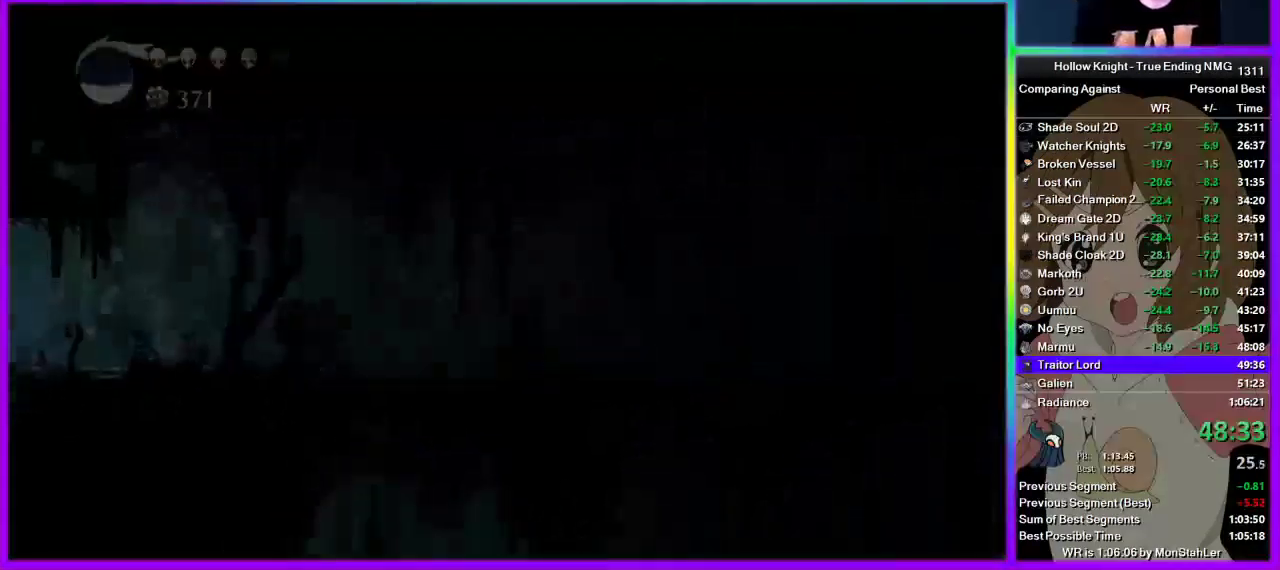
{"buttons": [], "left_stick": "center", "right_stick": "center", "events": []}
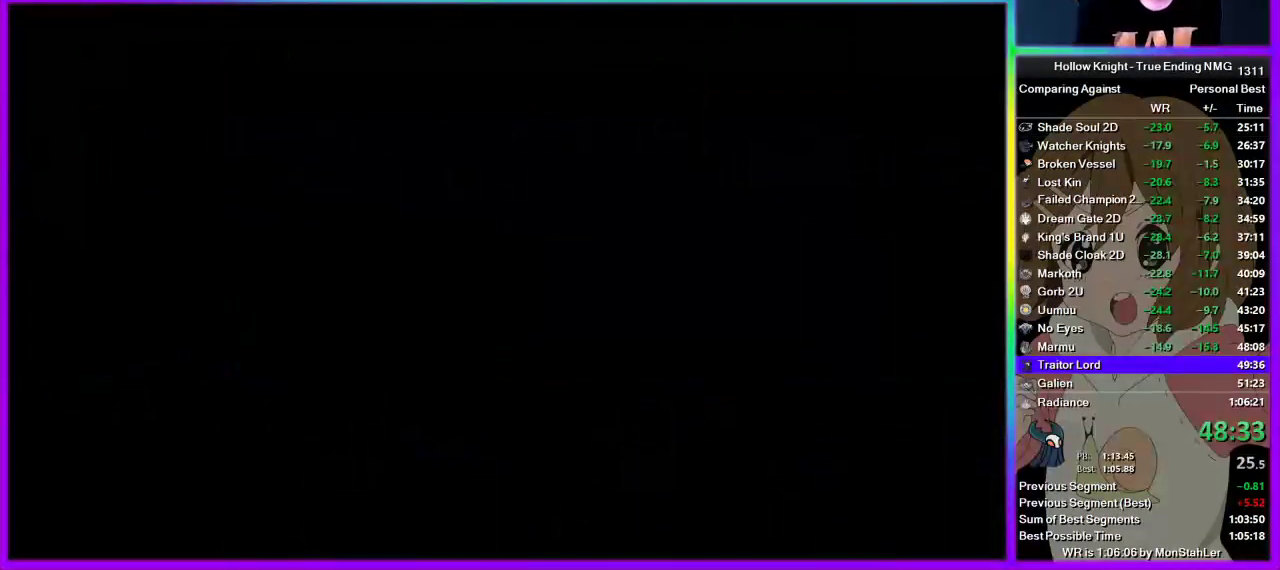
{"buttons": [], "left_stick": "center", "right_stick": "center", "events": []}
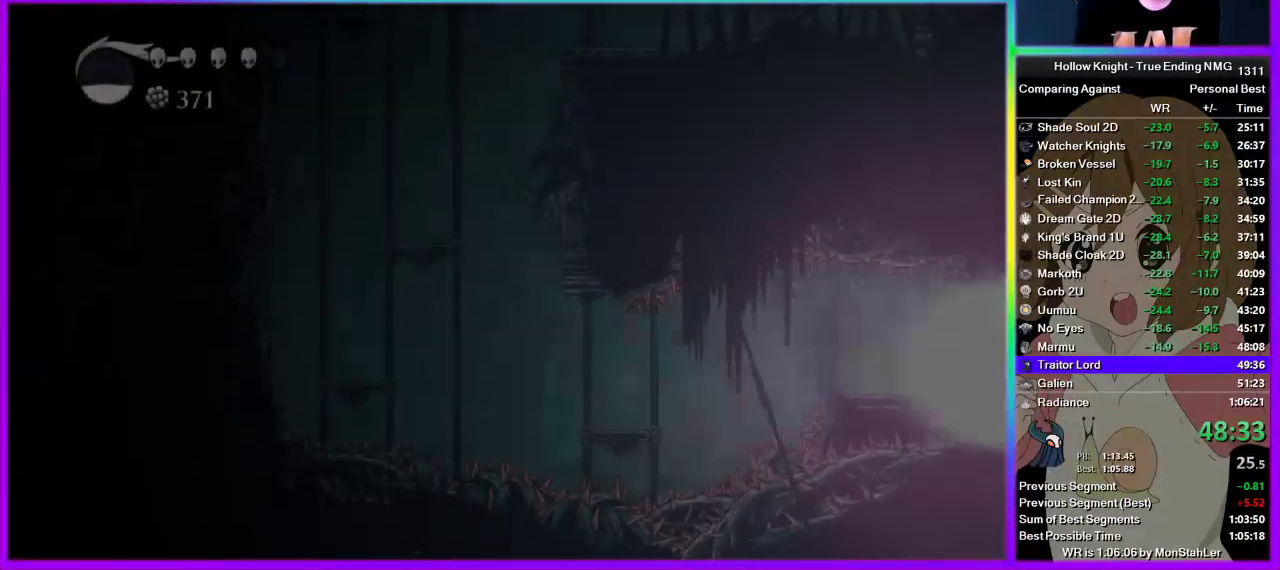
{"buttons": [], "left_stick": "left", "right_stick": "center", "events": [[133, "left_stick", "left"], [267, "CROSS", "down"], [400, "CROSS", "up"]]}
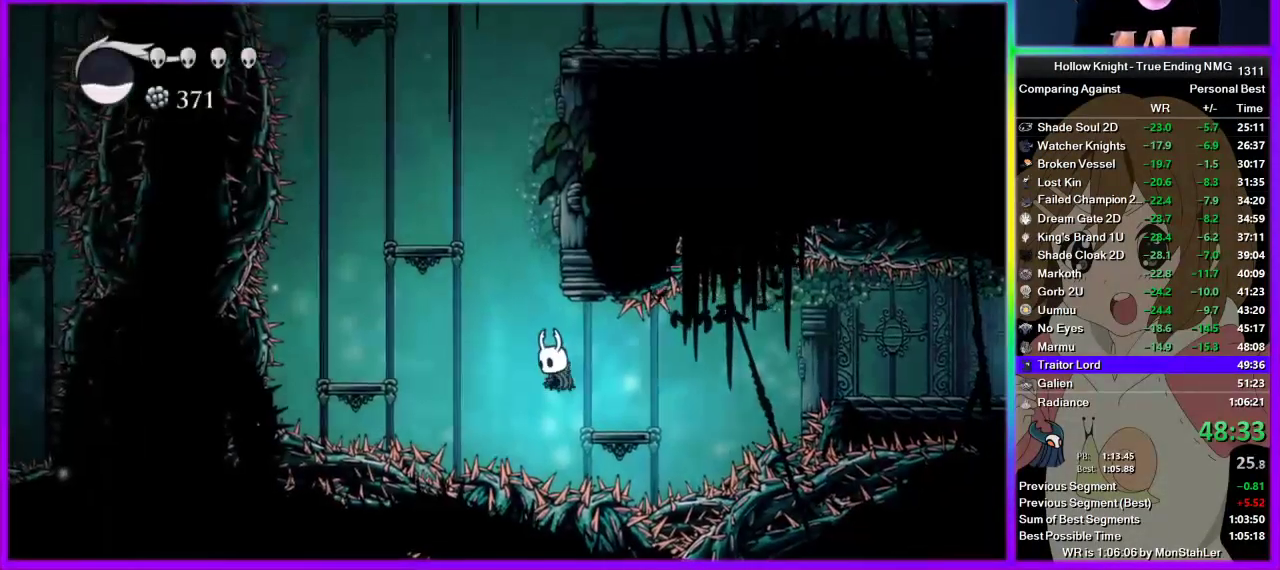
{"buttons": ["CROSS"], "left_stick": "right", "right_stick": "center", "events": [[311, "CROSS", "down"], [422, "left_stick", "right"]]}
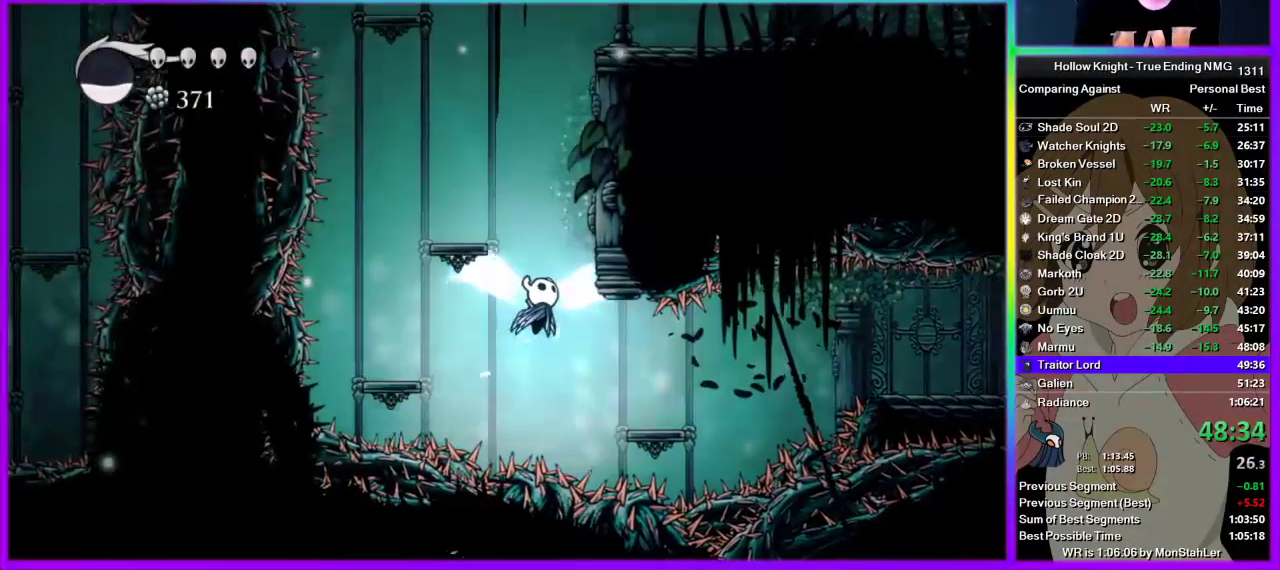
{"buttons": ["CROSS"], "left_stick": "right", "right_stick": "center", "events": [[178, "CROSS", "up"], [244, "CROSS", "down"]]}